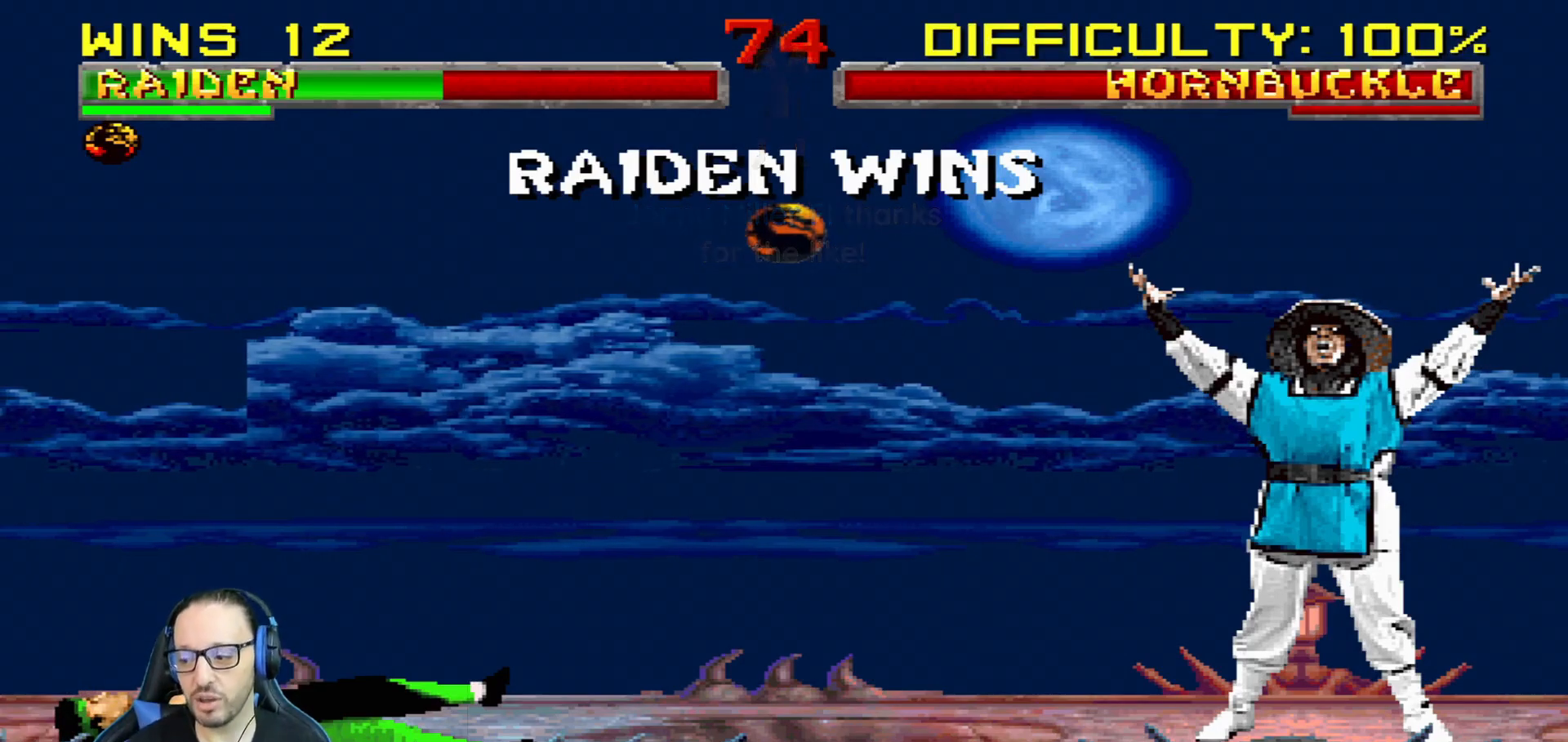
Gameplay with a controller (PlayStation layout); each line is a JSON object with the inputs held at the frame after it. "events" lists button and stick changes between this image and that frame as [ms after this image, input, new state], when the widget could be followed in between.
{"buttons": ["CROSS"], "left_stick": "center", "right_stick": "center", "events": [[433, "CROSS", "down"]]}
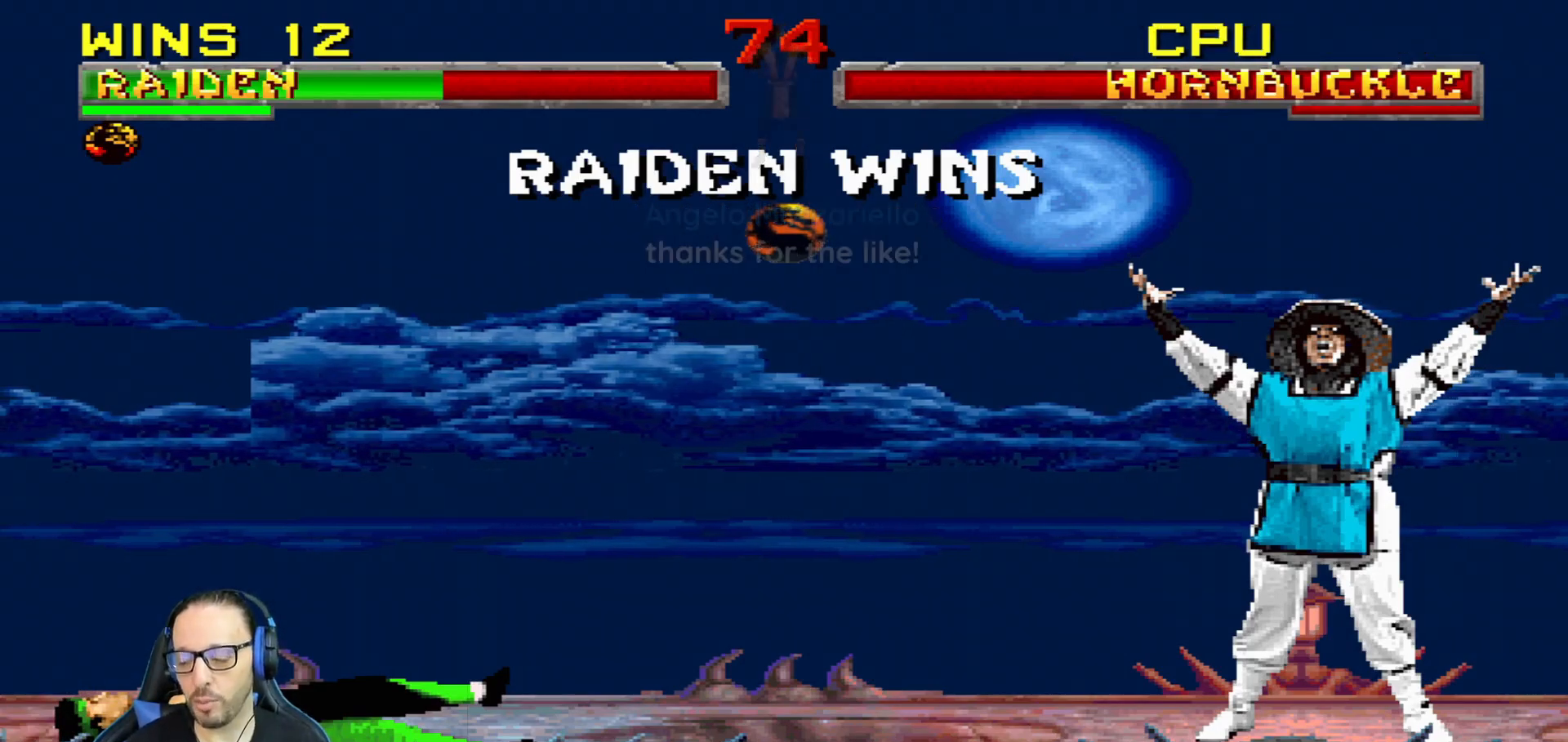
{"buttons": ["CROSS"], "left_stick": "center", "right_stick": "center", "events": [[33, "CROSS", "up"], [134, "L1", "down"], [250, "L1", "up"], [434, "CROSS", "down"]]}
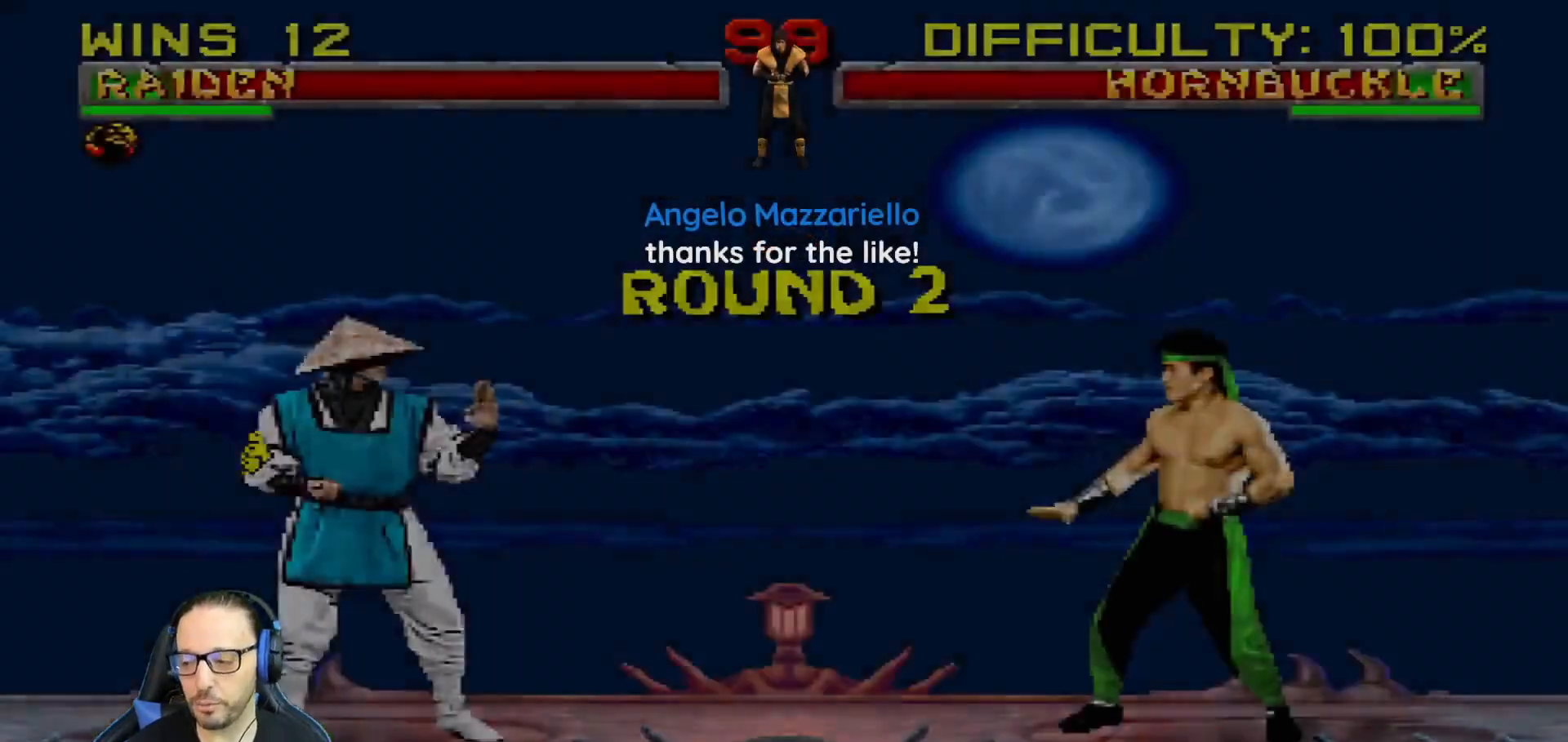
{"buttons": ["R1"], "left_stick": "center", "right_stick": "center"}
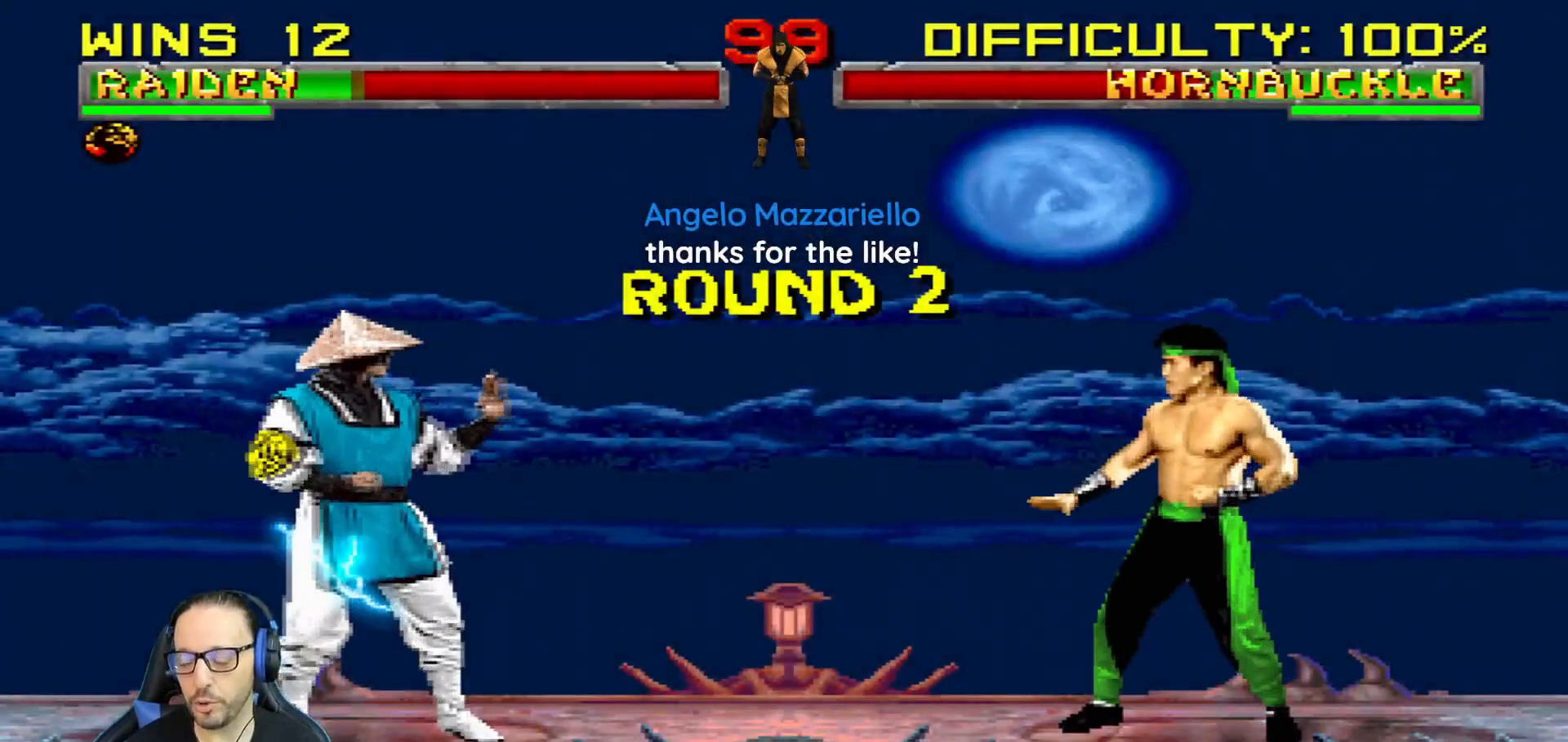
{"buttons": [], "left_stick": "center", "right_stick": "center", "events": [[17, "R1", "up"]]}
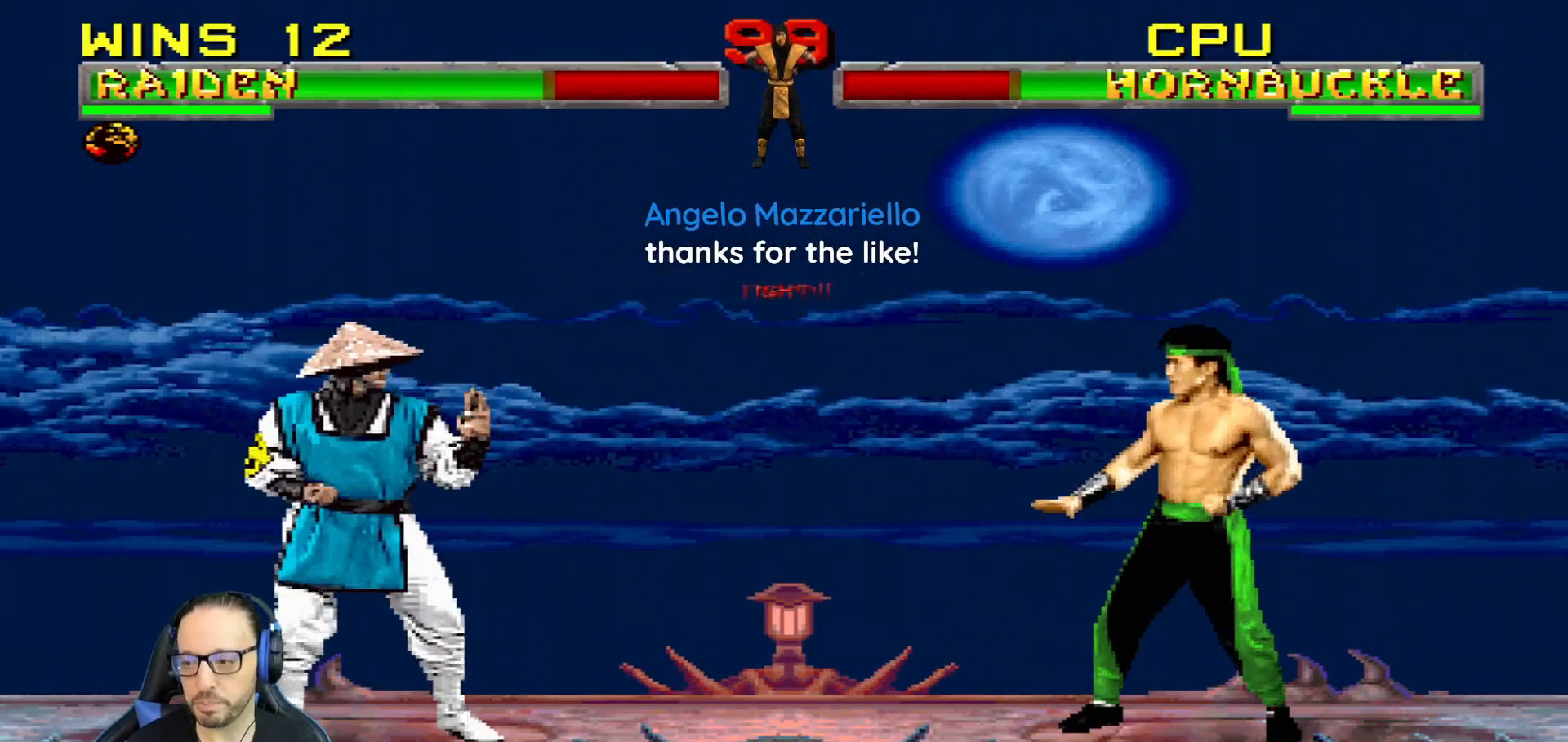
{"buttons": [], "left_stick": "center", "right_stick": "center", "events": []}
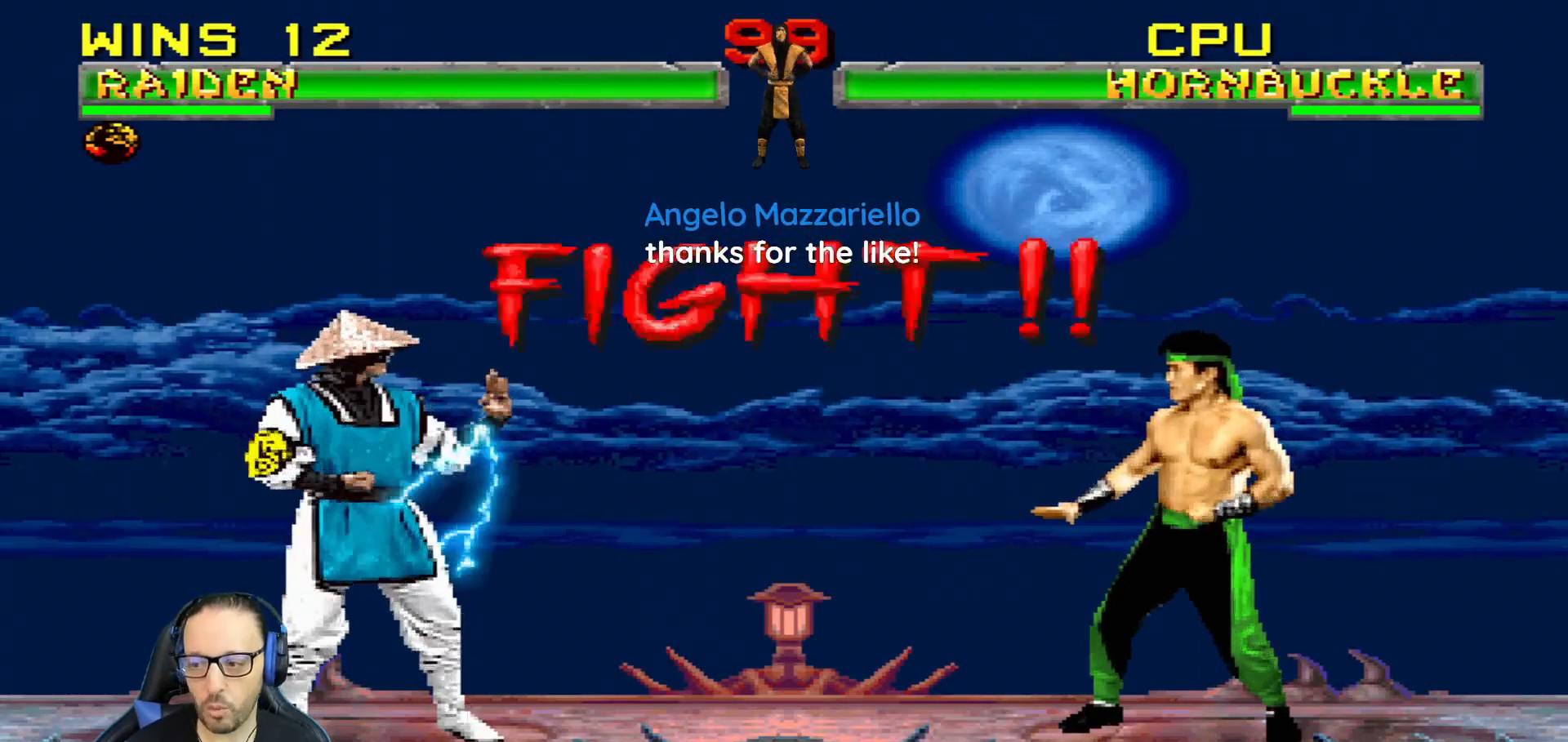
{"buttons": [], "left_stick": "center", "right_stick": "center", "events": []}
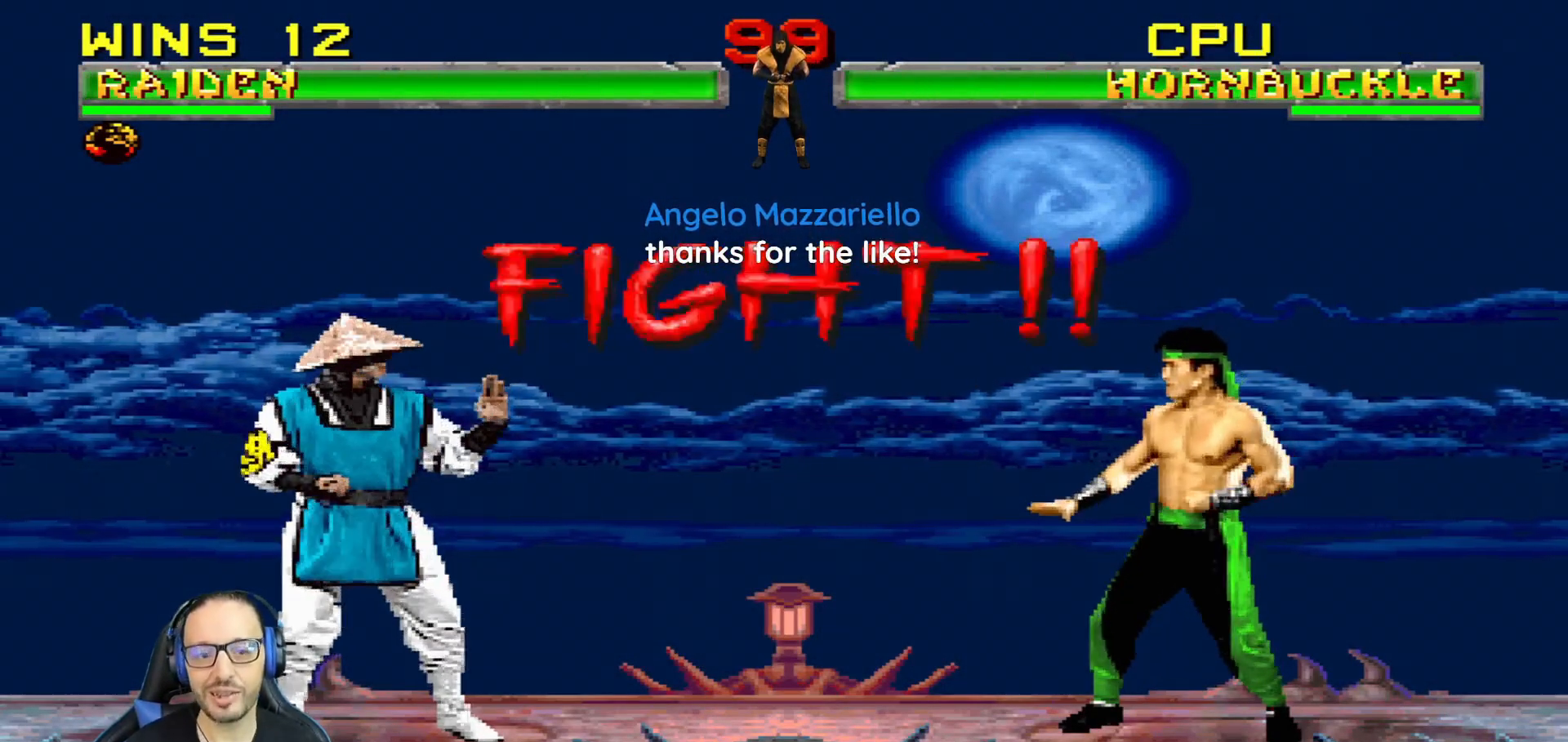
{"buttons": ["L1", "DPAD_UP", "DPAD_RIGHT"], "left_stick": "center", "right_stick": "center", "events": [[133, "DPAD_LEFT", "down"], [267, "DPAD_LEFT", "up"], [333, "DPAD_RIGHT", "down"], [367, "DPAD_UP", "down"], [367, "L1", "down"]]}
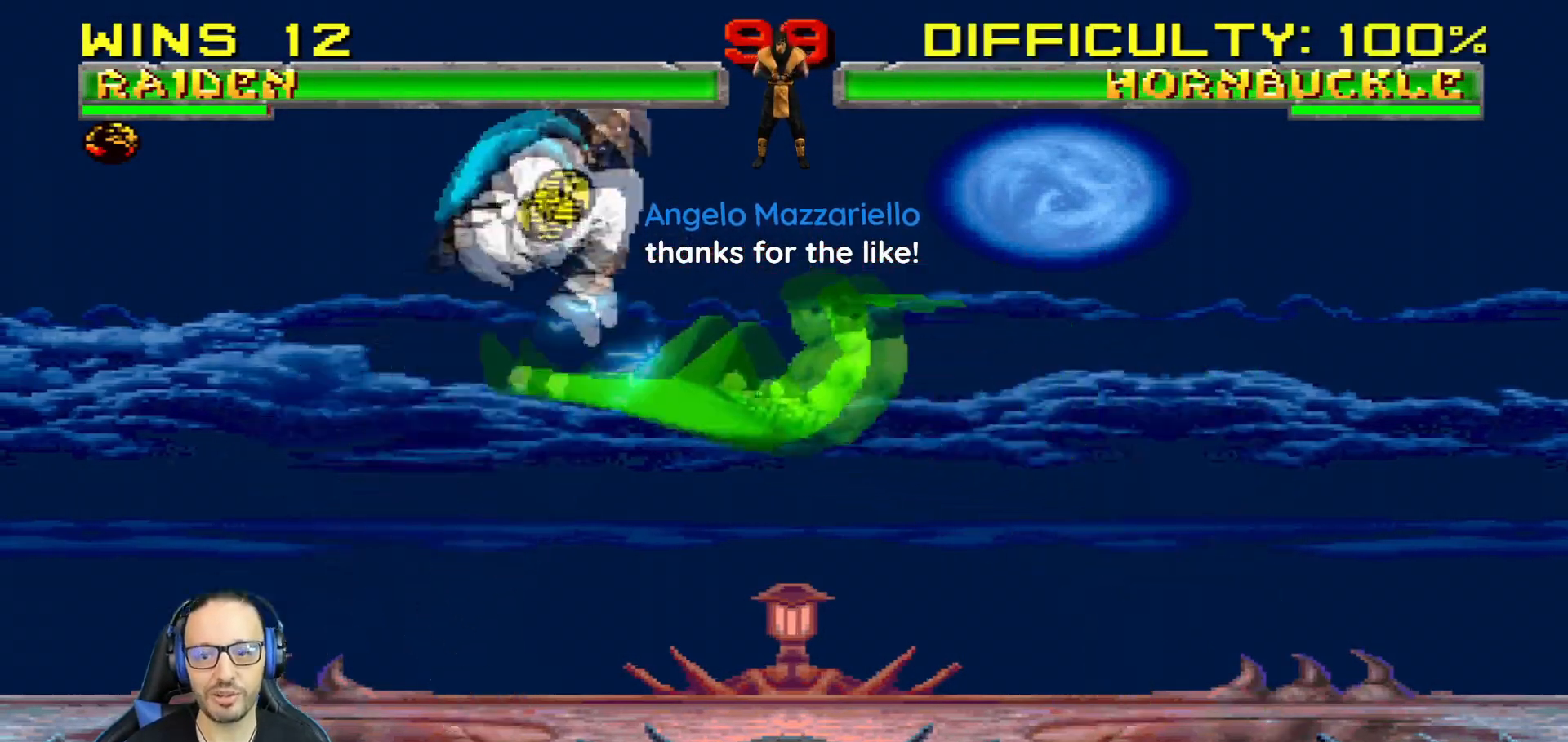
{"buttons": [], "left_stick": "center", "right_stick": "center", "events": [[117, "DPAD_RIGHT", "up"], [117, "DPAD_UP", "up"], [234, "DPAD_LEFT", "down"], [250, "SQUARE", "down"], [267, "DPAD_LEFT", "up"], [317, "L1", "up"], [334, "SQUARE", "up"]]}
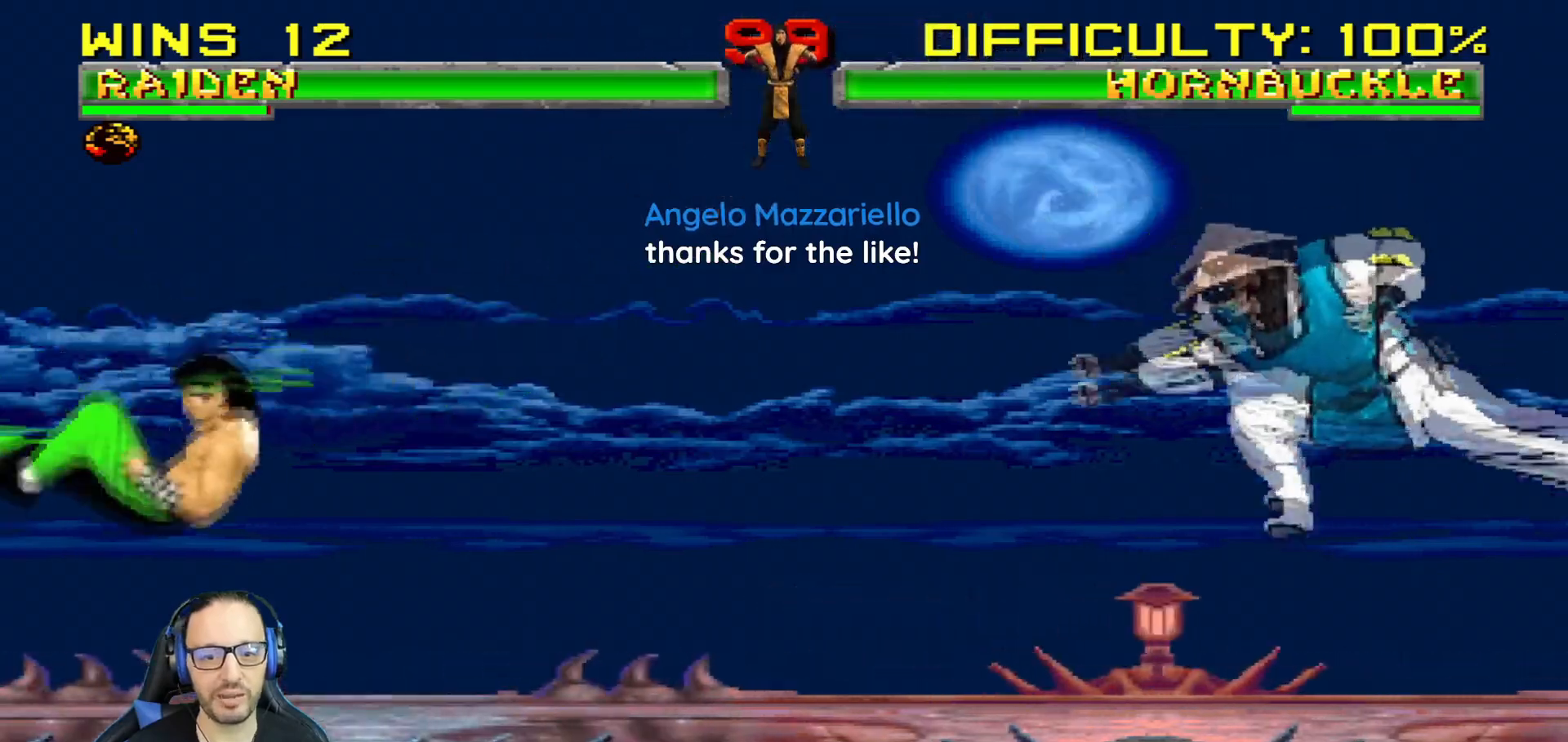
{"buttons": ["L1", "DPAD_RIGHT"], "left_stick": "center", "right_stick": "center", "events": [[166, "DPAD_LEFT", "down"], [166, "L1", "down"], [300, "DPAD_UP", "down"], [383, "DPAD_LEFT", "up"], [400, "DPAD_RIGHT", "down"], [417, "DPAD_UP", "up"]]}
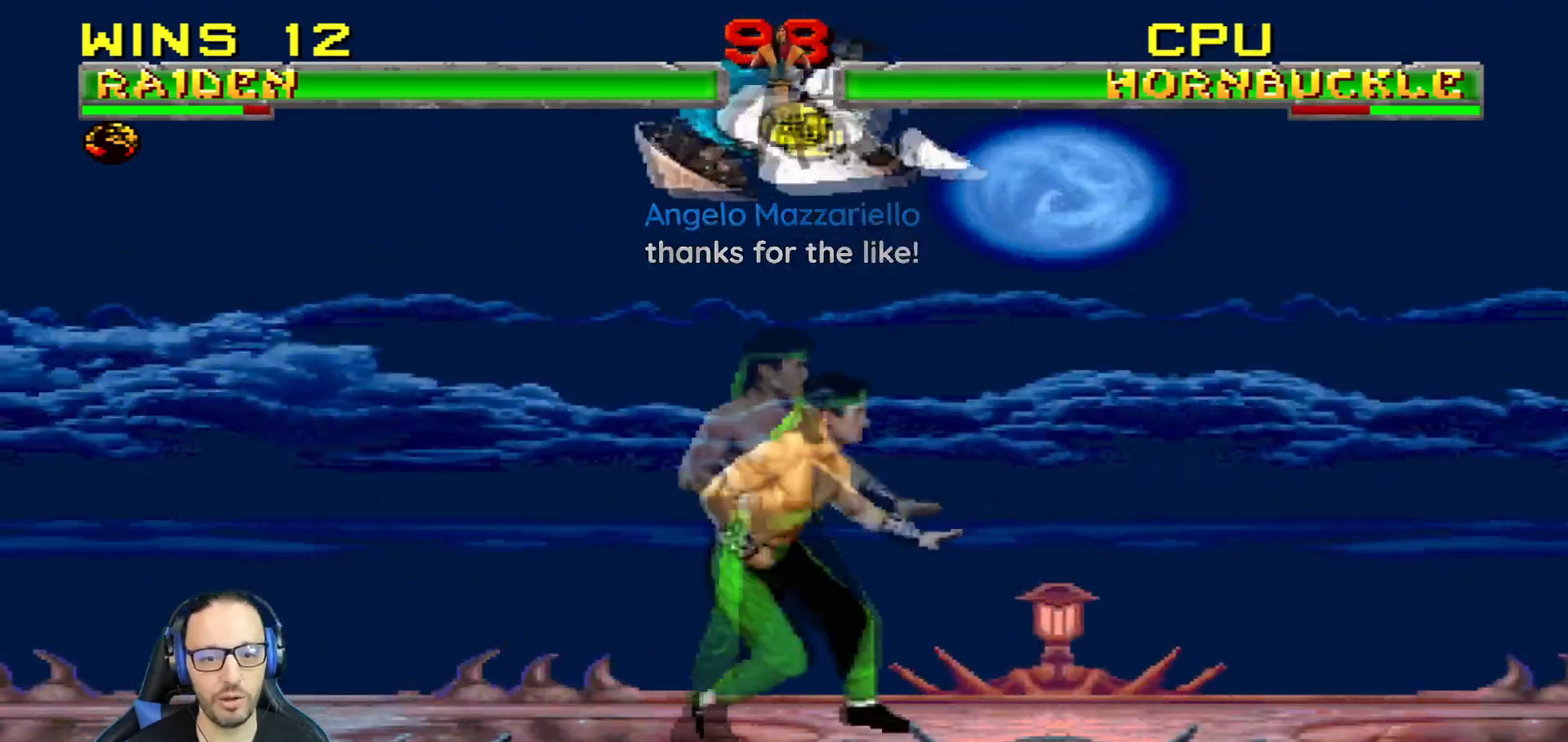
{"buttons": ["L1", "DPAD_DOWN"], "left_stick": "center", "right_stick": "center", "events": [[200, "SQUARE", "down"], [300, "SQUARE", "up"], [384, "DPAD_RIGHT", "up"], [400, "SQUARE", "down"], [451, "DPAD_DOWN", "down"], [484, "SQUARE", "up"]]}